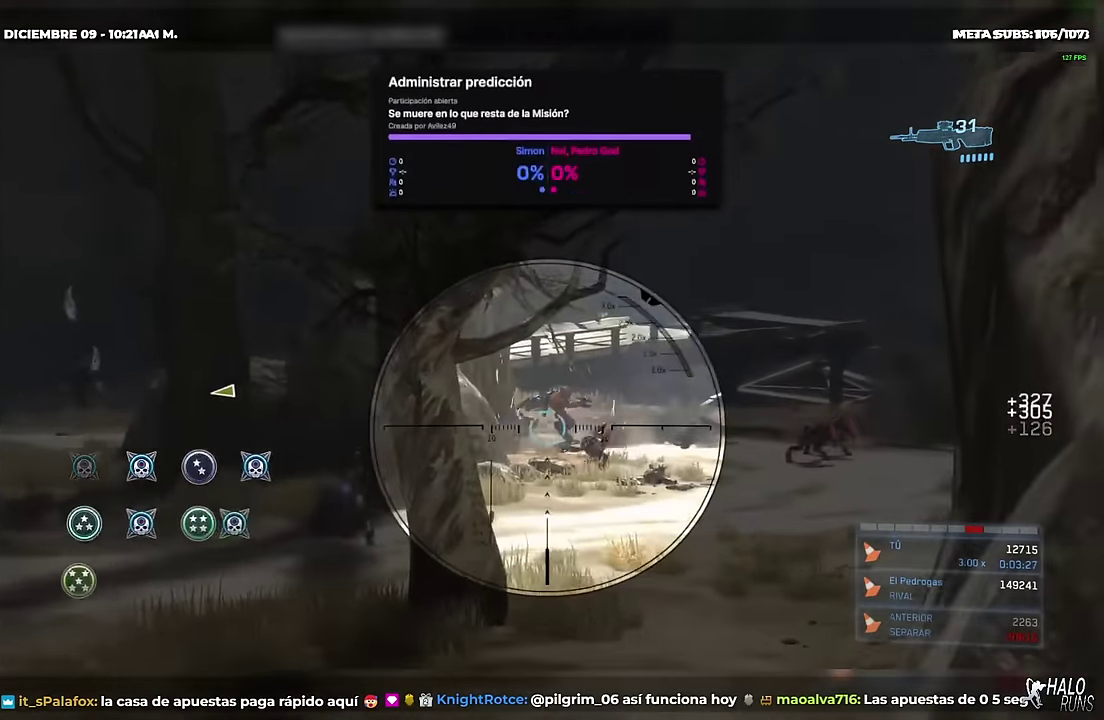
Gameplay with a controller (Xbox layout); each line is a JSON object with the inputs held at the frame after it. "events" lists button and stick changes between this image and that frame as [ms after this image, input, new state], when the widget could be followed in between. Not read: DPAD_DOWN DPAD_LEFT DPAD_RIGHT DPAD_UP HOME L3 R3 SELECT START Y keyboard_mouse left_stick right_stick.
{"buttons": [], "events": [[116, "R2", "up"]]}
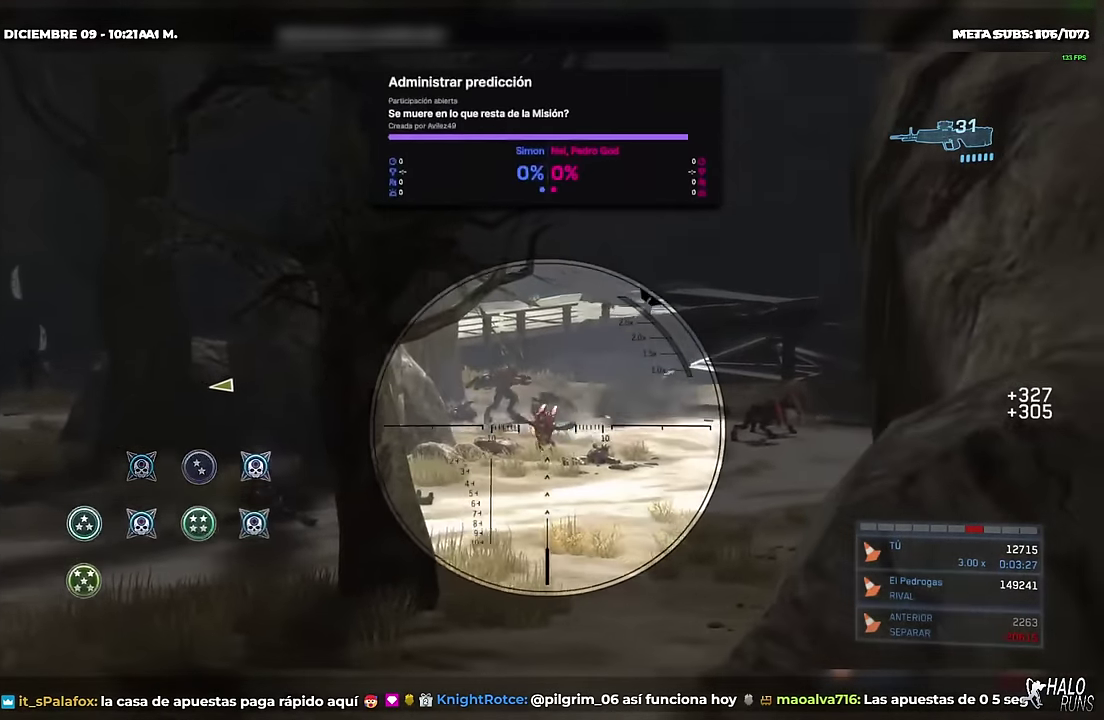
{"buttons": [], "events": [[50, "R2", "down"], [184, "R2", "up"]]}
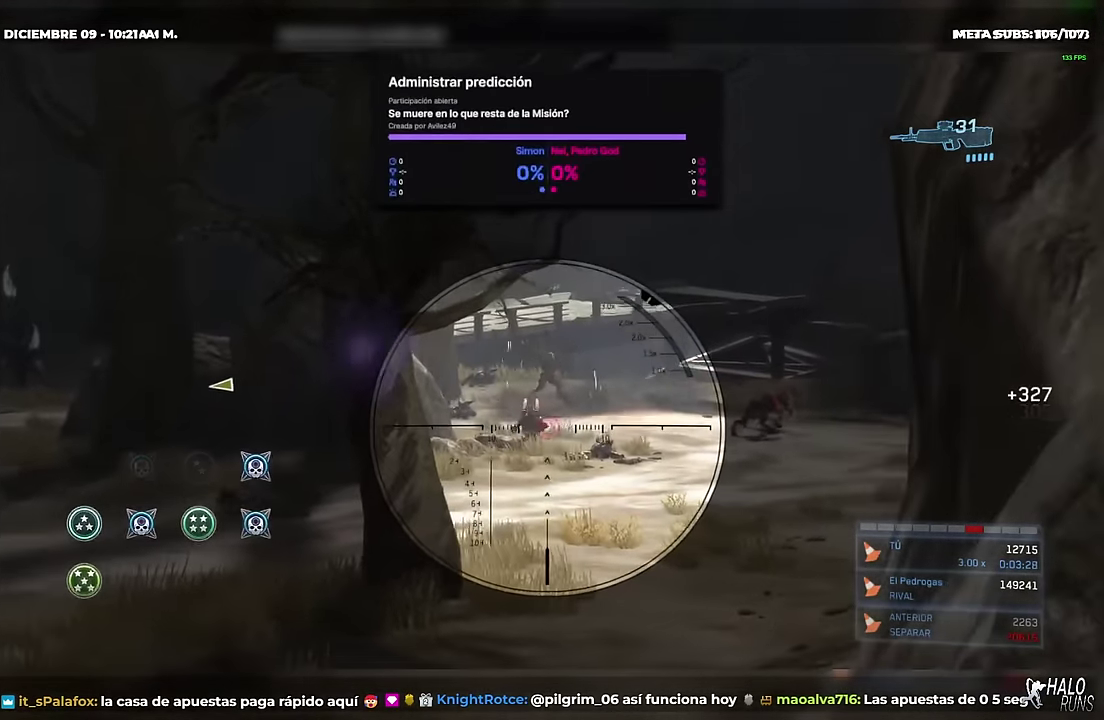
{"buttons": ["R1"], "events": [[250, "R2", "down"], [367, "R2", "up"], [450, "R1", "down"]]}
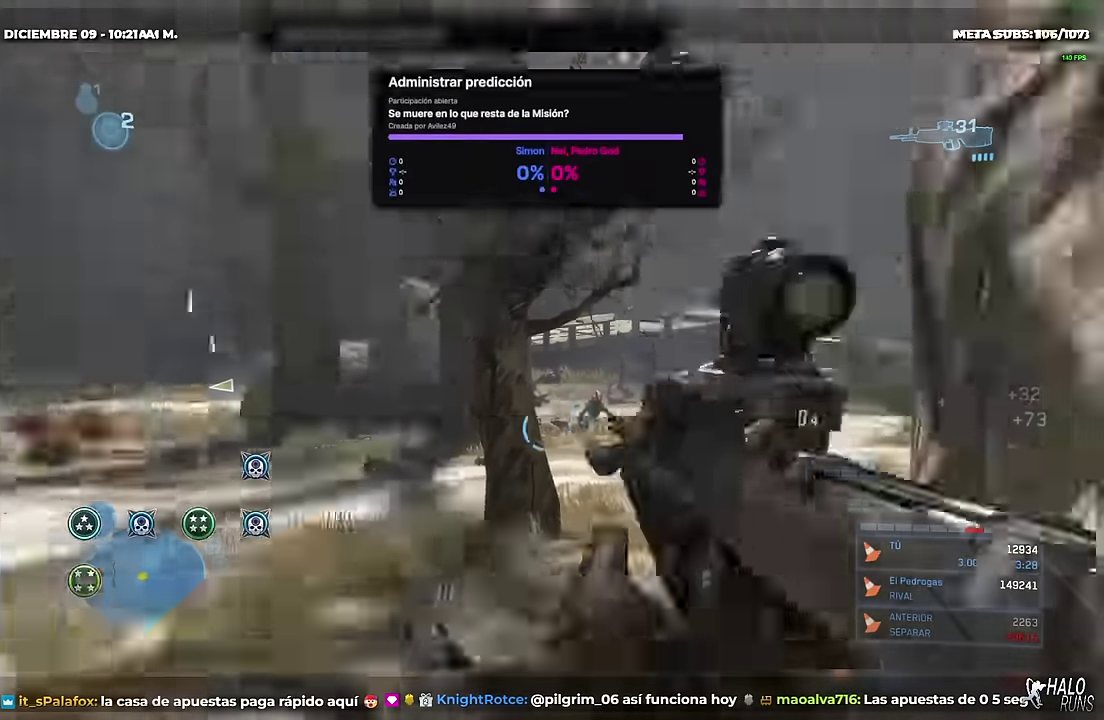
{"buttons": []}
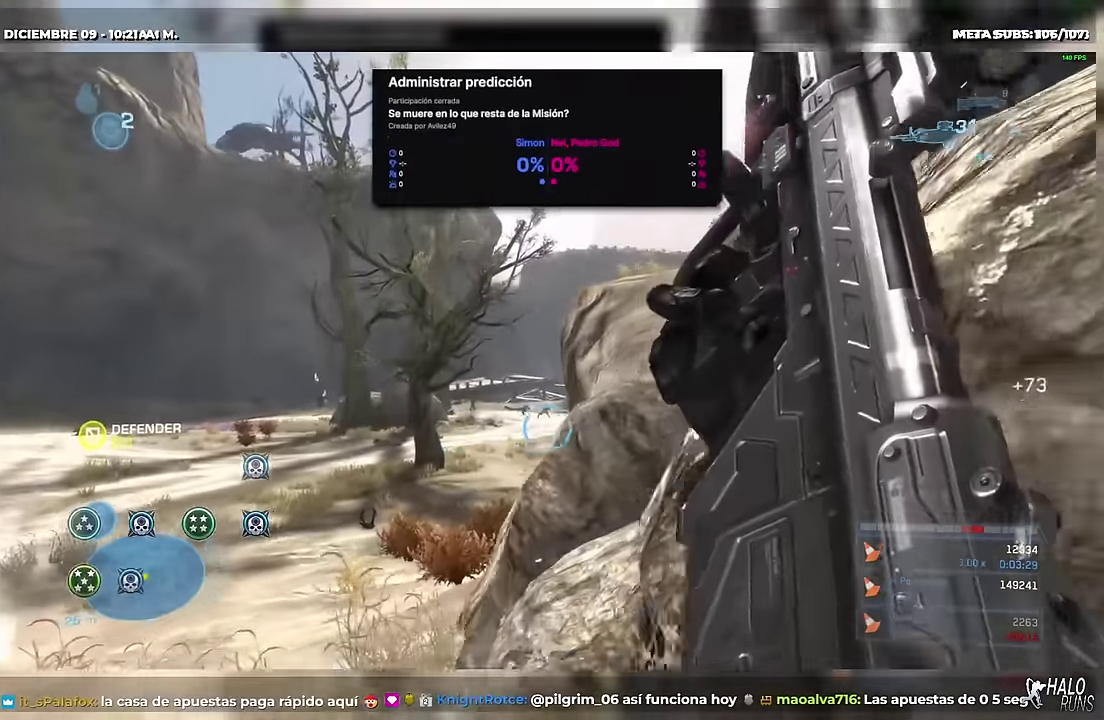
{"buttons": ["L1"], "events": [[333, "L1", "down"]]}
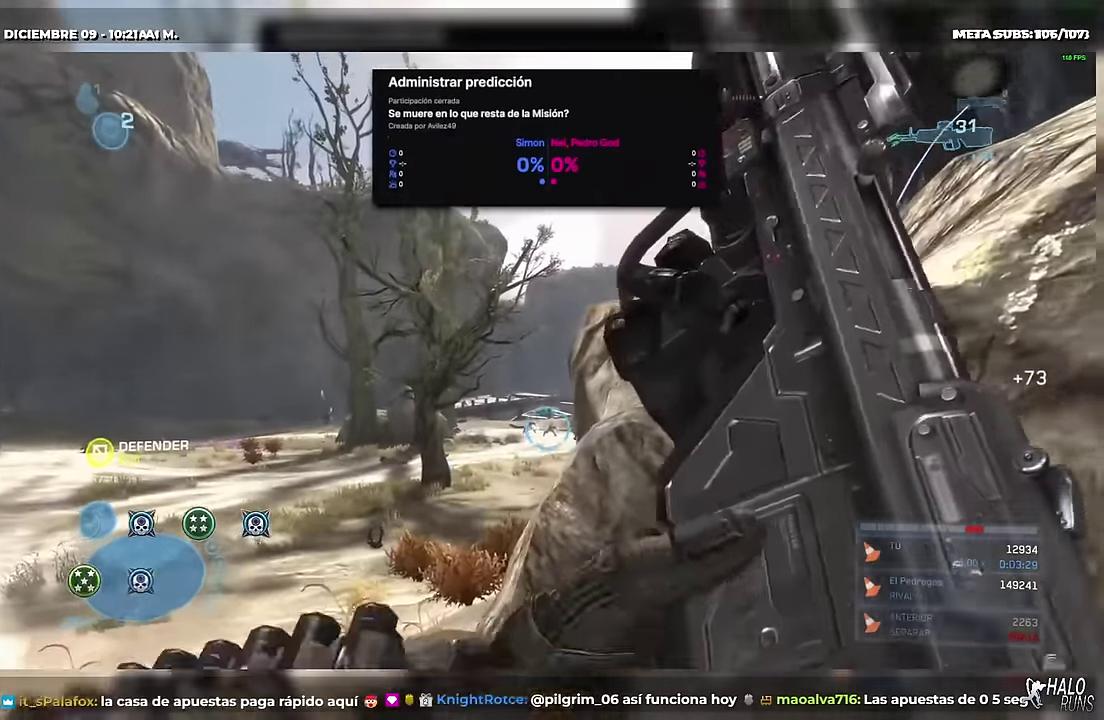
{"buttons": [], "events": [[200, "L1", "up"]]}
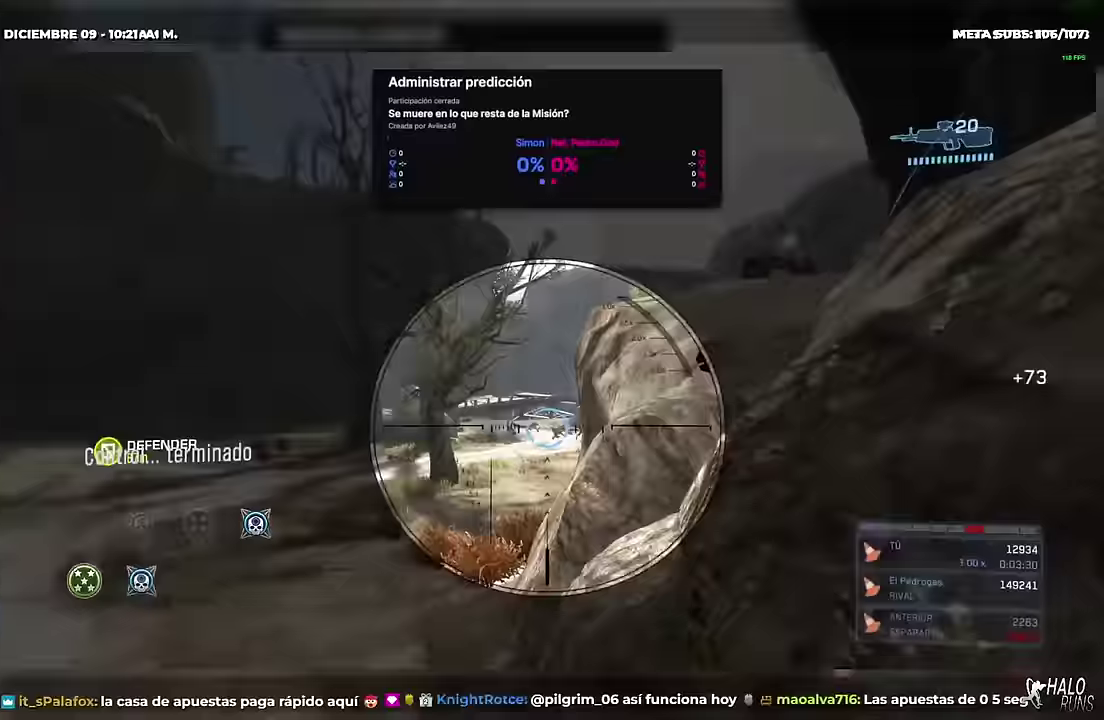
{"buttons": ["R2"], "events": [[500, "R2", "down"]]}
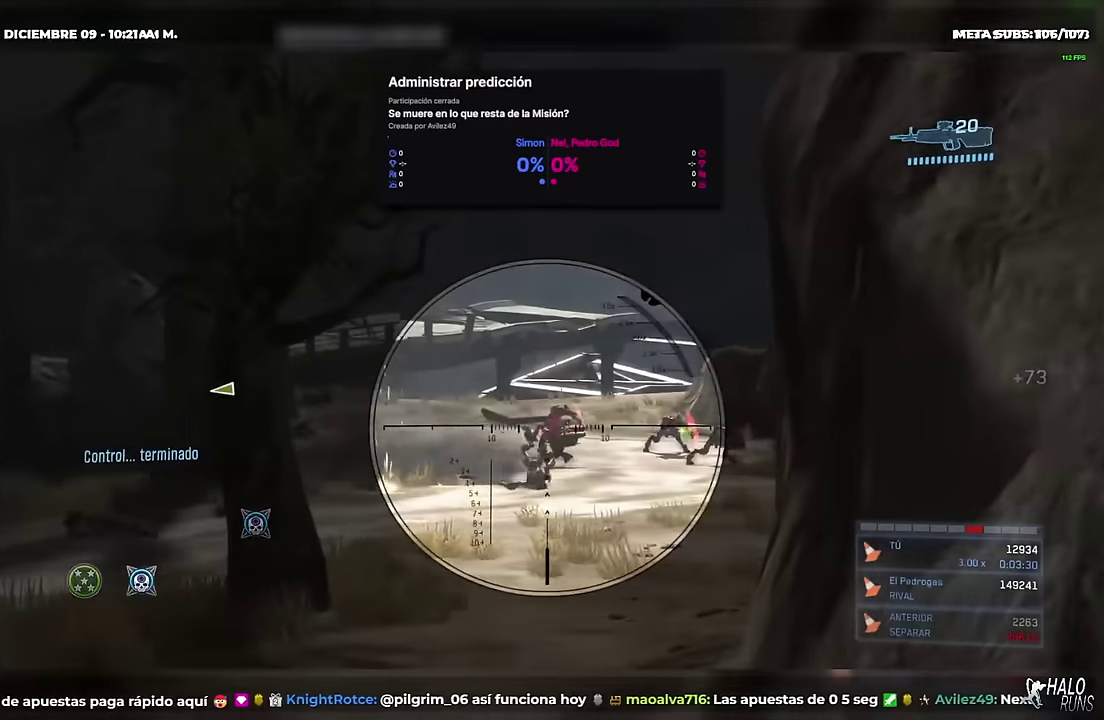
{"buttons": [], "events": [[167, "R2", "up"]]}
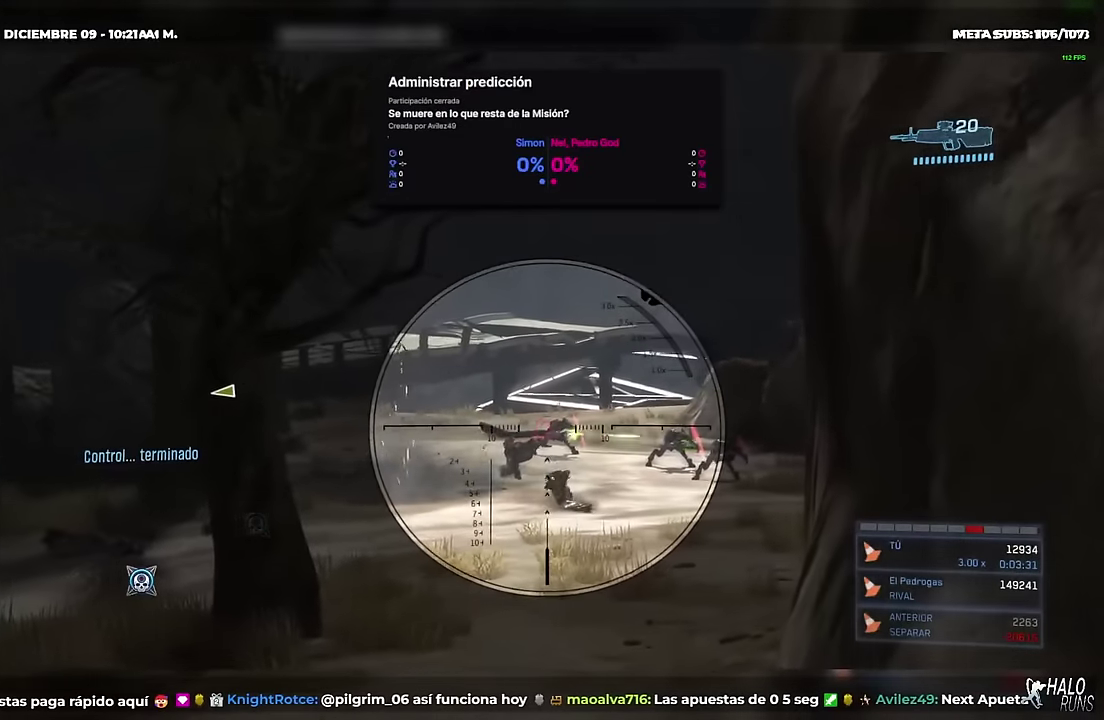
{"buttons": [], "events": [[183, "R2", "down"], [333, "R2", "up"]]}
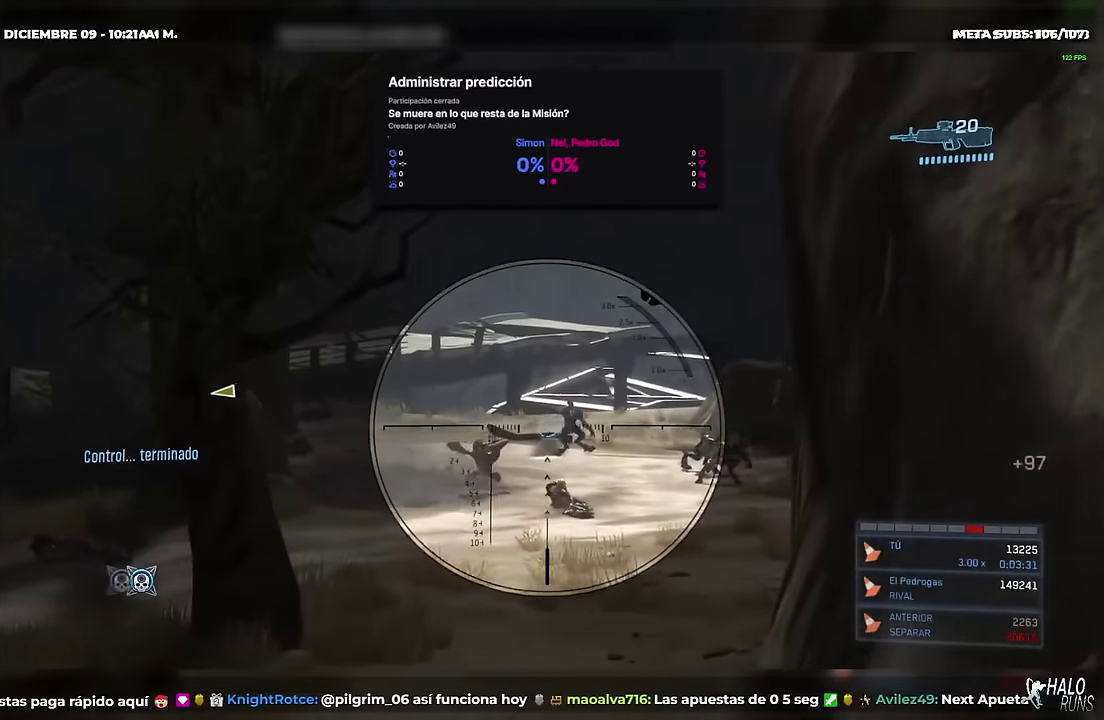
{"buttons": [], "events": [[250, "R2", "down"], [384, "R2", "up"]]}
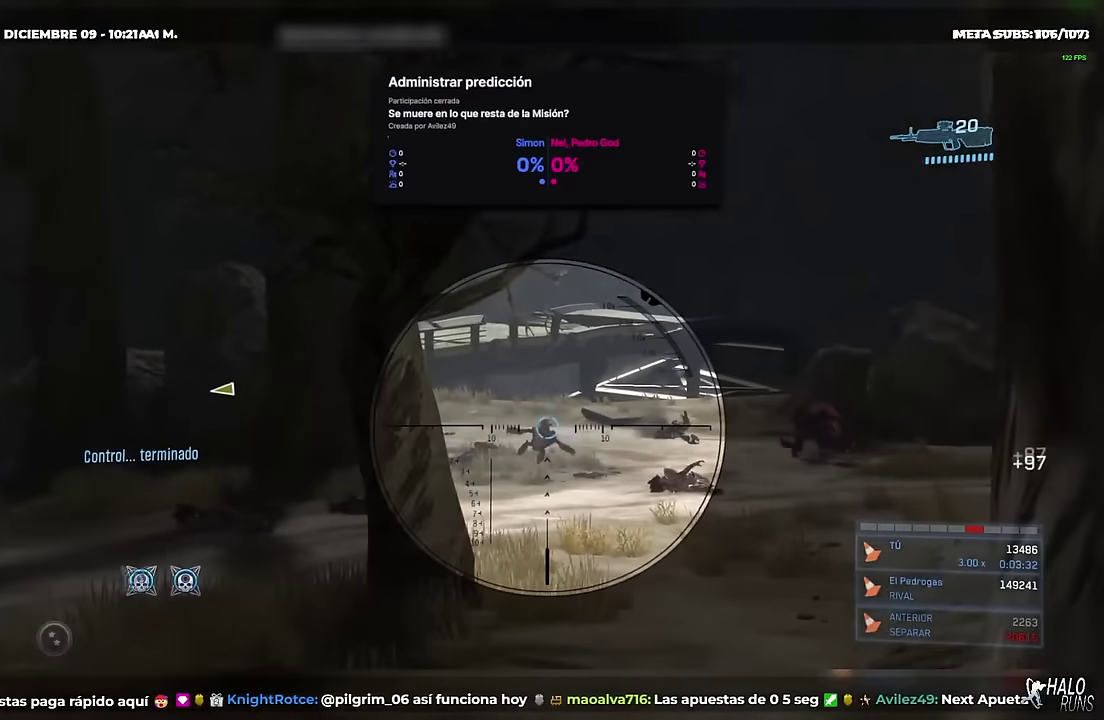
{"buttons": [], "events": []}
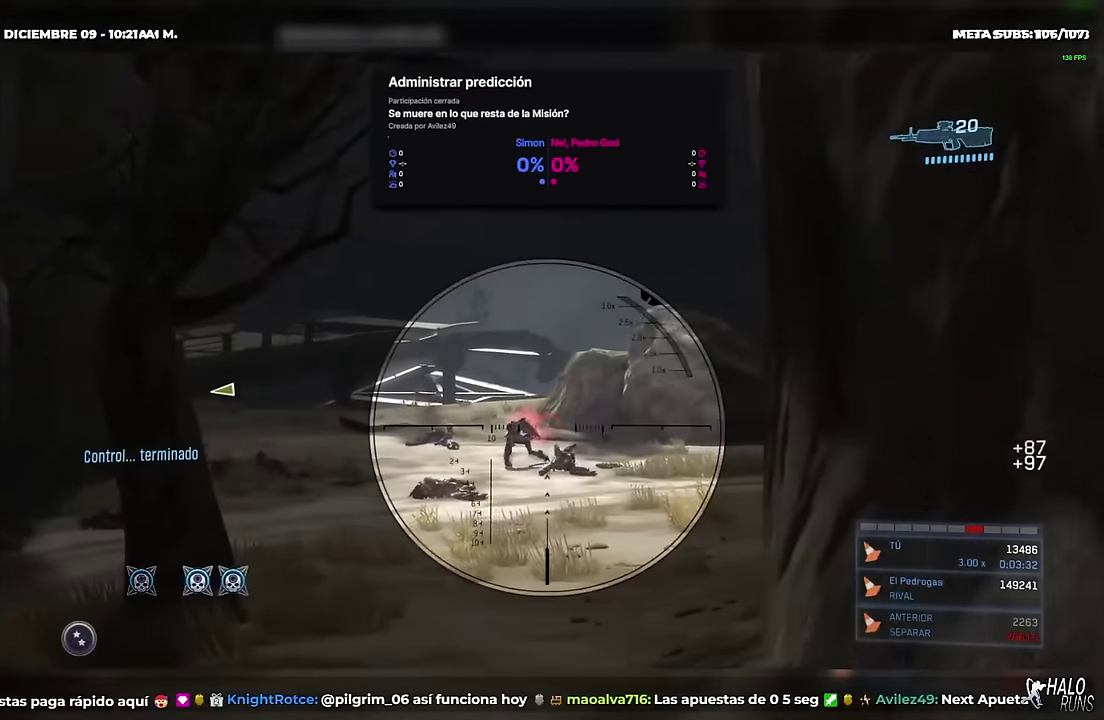
{"buttons": ["R2"], "events": [[67, "R2", "down"], [217, "R2", "up"], [501, "R2", "down"]]}
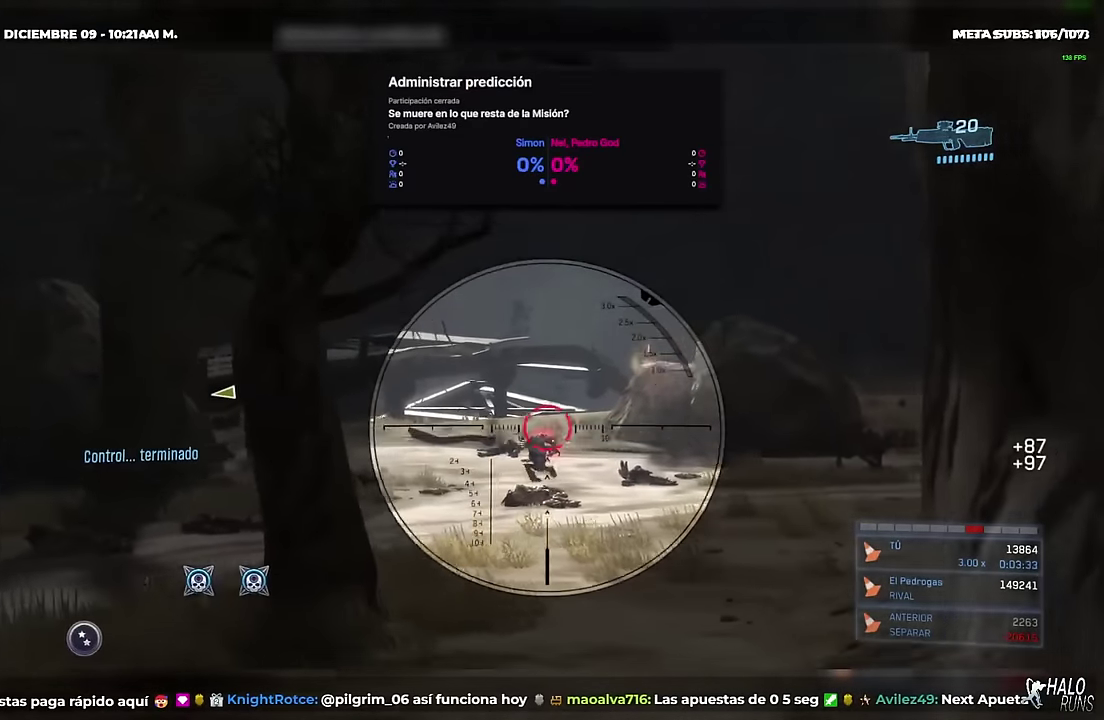
{"buttons": [], "events": [[116, "R2", "up"]]}
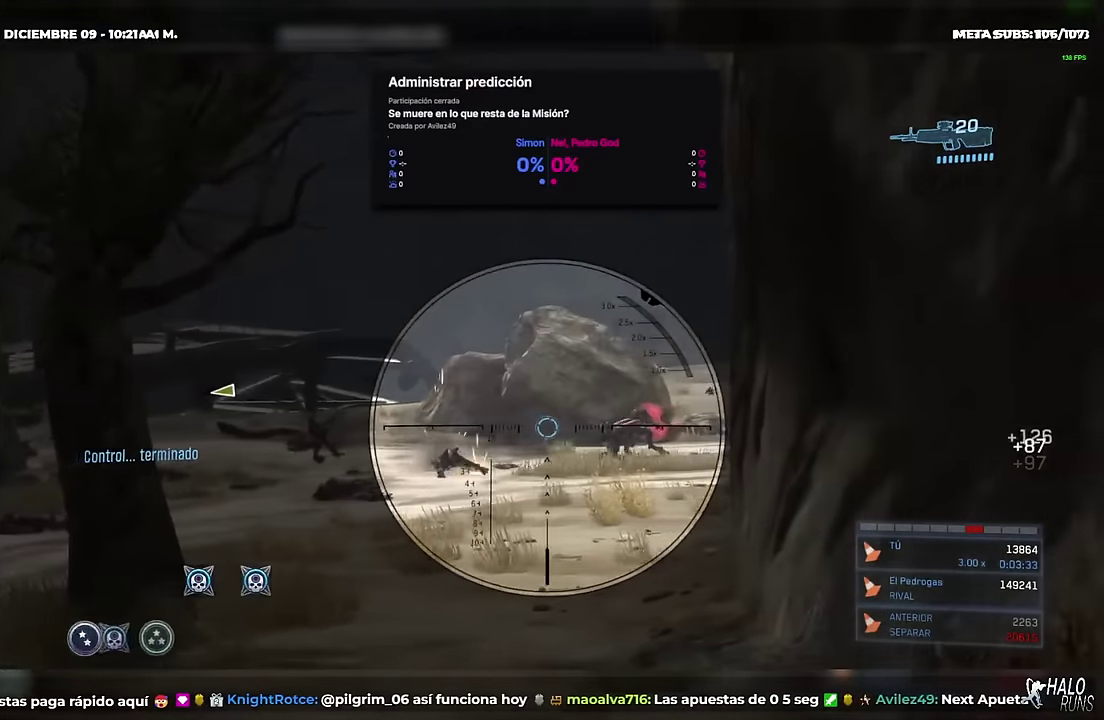
{"buttons": [], "events": [[50, "B", "down"], [100, "B", "up"], [217, "R2", "down"], [350, "R2", "up"]]}
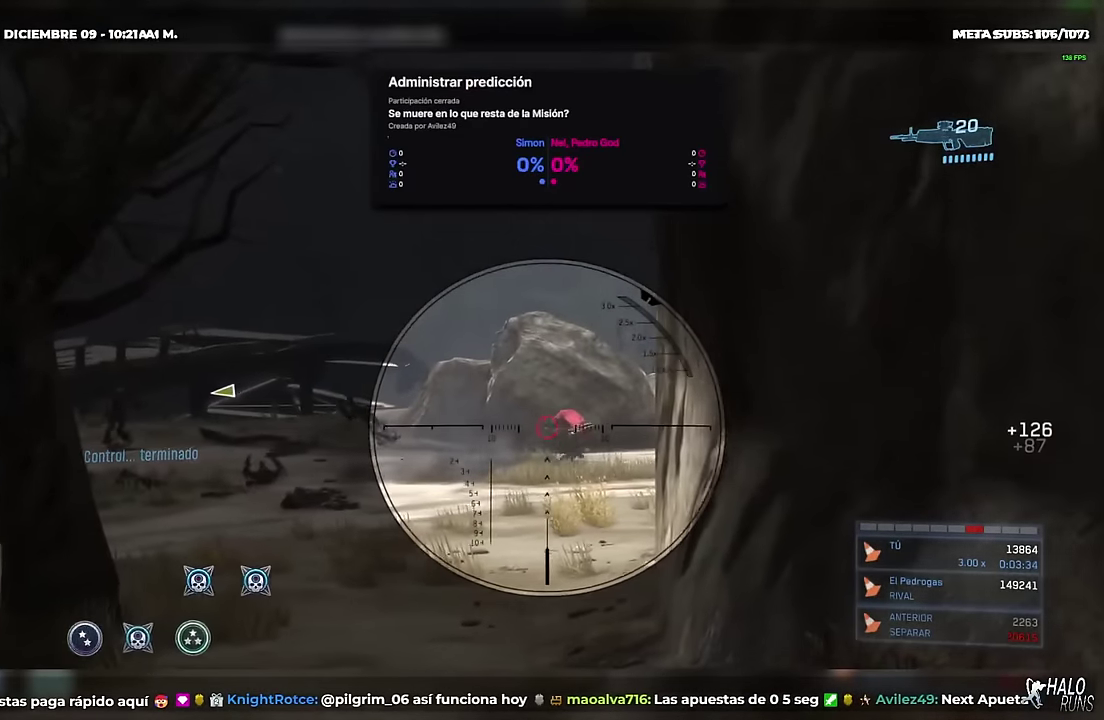
{"buttons": [], "events": [[233, "R2", "down"], [367, "R2", "up"]]}
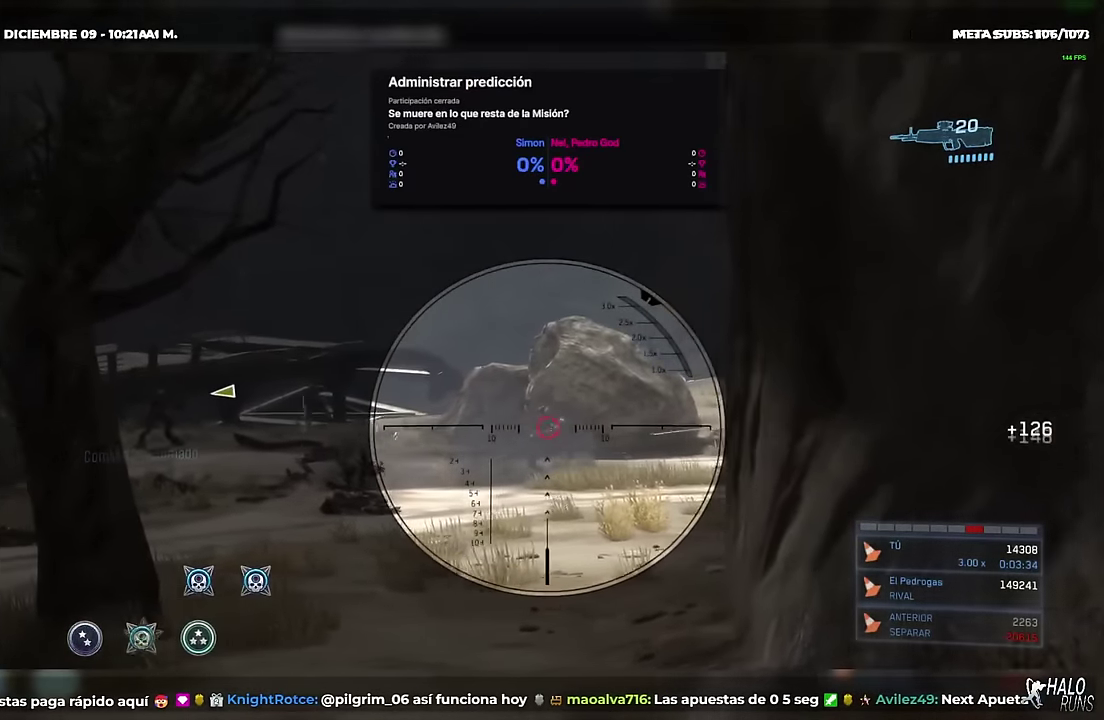
{"buttons": [], "events": [[234, "R2", "down"], [367, "R2", "up"]]}
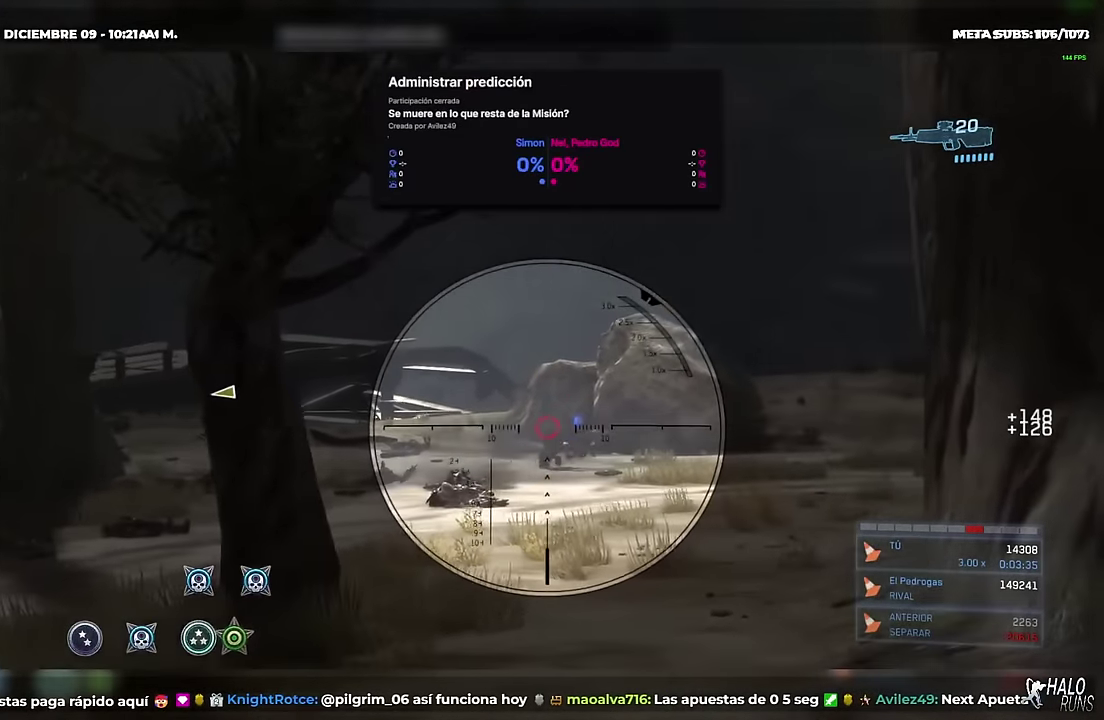
{"buttons": [], "events": [[200, "R2", "down"], [333, "R2", "up"]]}
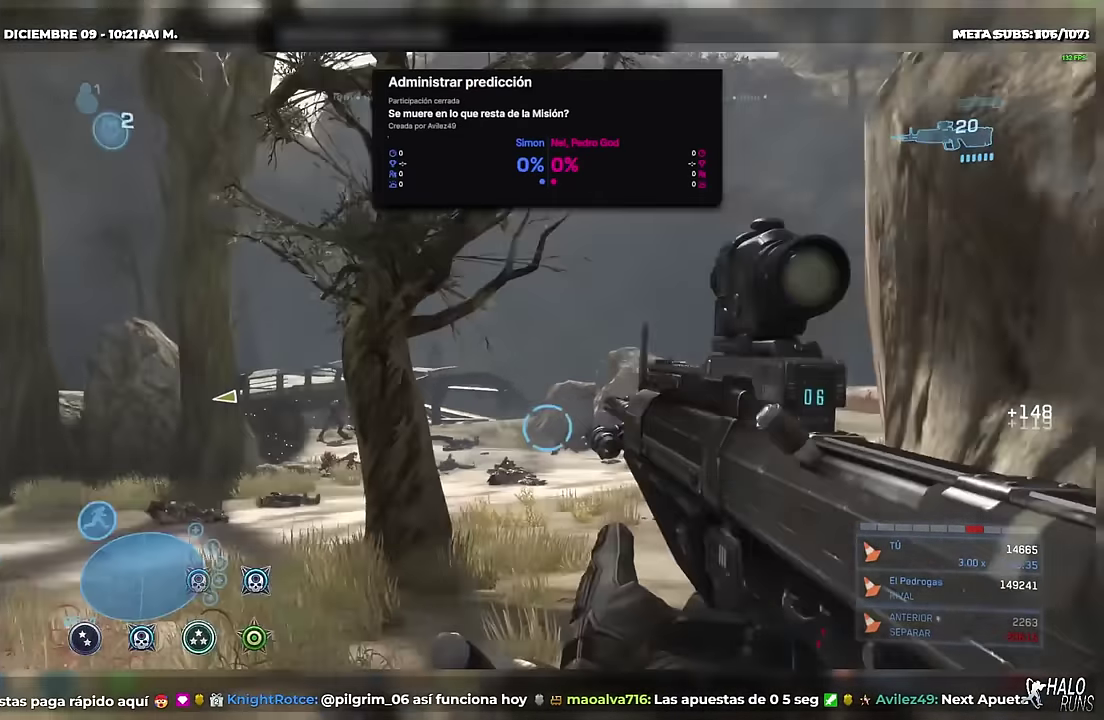
{"buttons": [], "events": []}